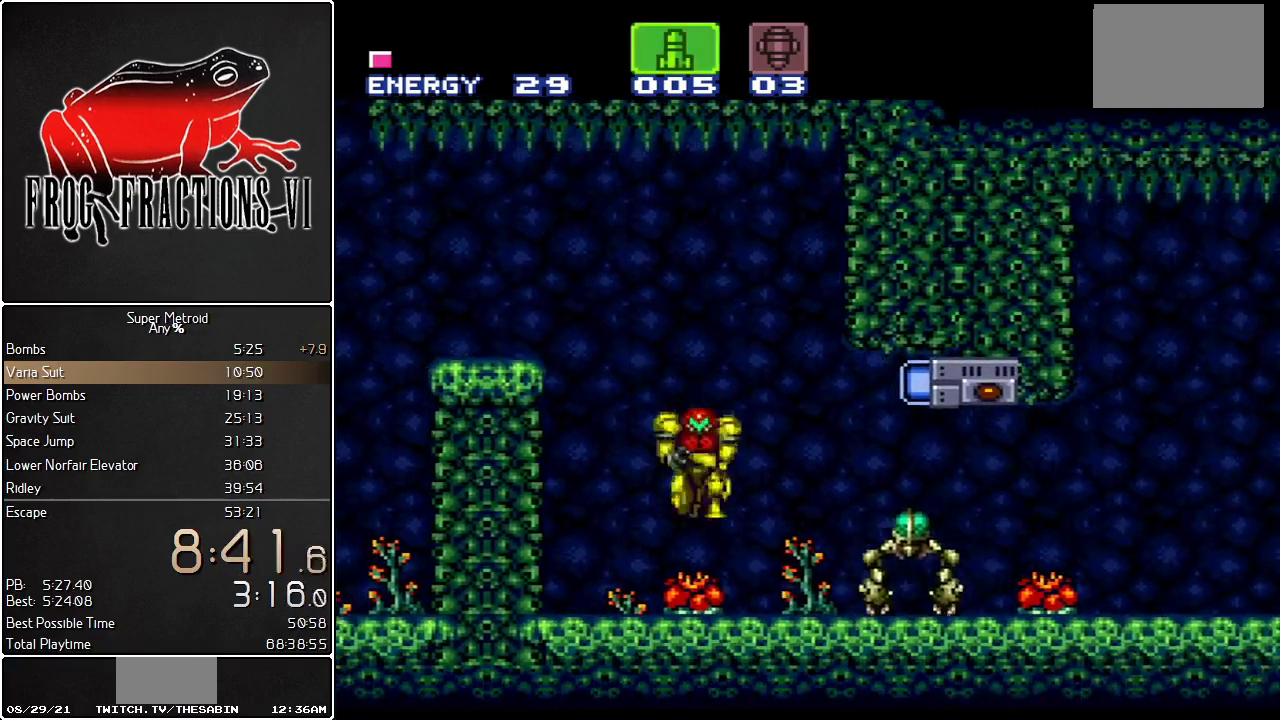
Gameplay with a controller (Nintendo layout); each line is a JSON object with the inputs held at the frame after it. "events" lists button and stick changes between this image and that frame as [ms after this image, input, new state], when the widget could be followed in between. Not read: L3 R3.
{"buttons": ["L1"], "events": [[183, "DPAD_RIGHT", "up"], [183, "Y", "down"], [283, "Y", "up"], [383, "X", "down"], [433, "X", "up"]]}
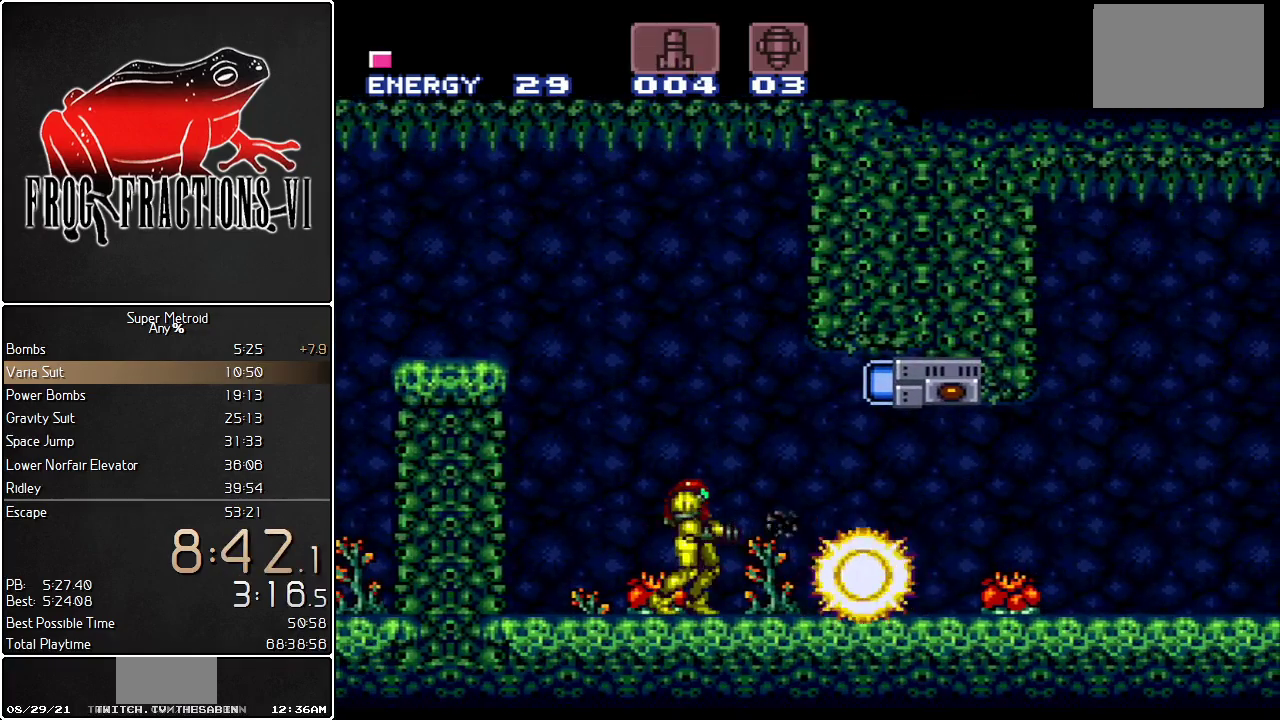
{"buttons": ["Y", "L1", "DPAD_RIGHT"], "events": [[34, "Y", "down"], [84, "DPAD_RIGHT", "down"], [434, "Y", "up"], [501, "Y", "down"]]}
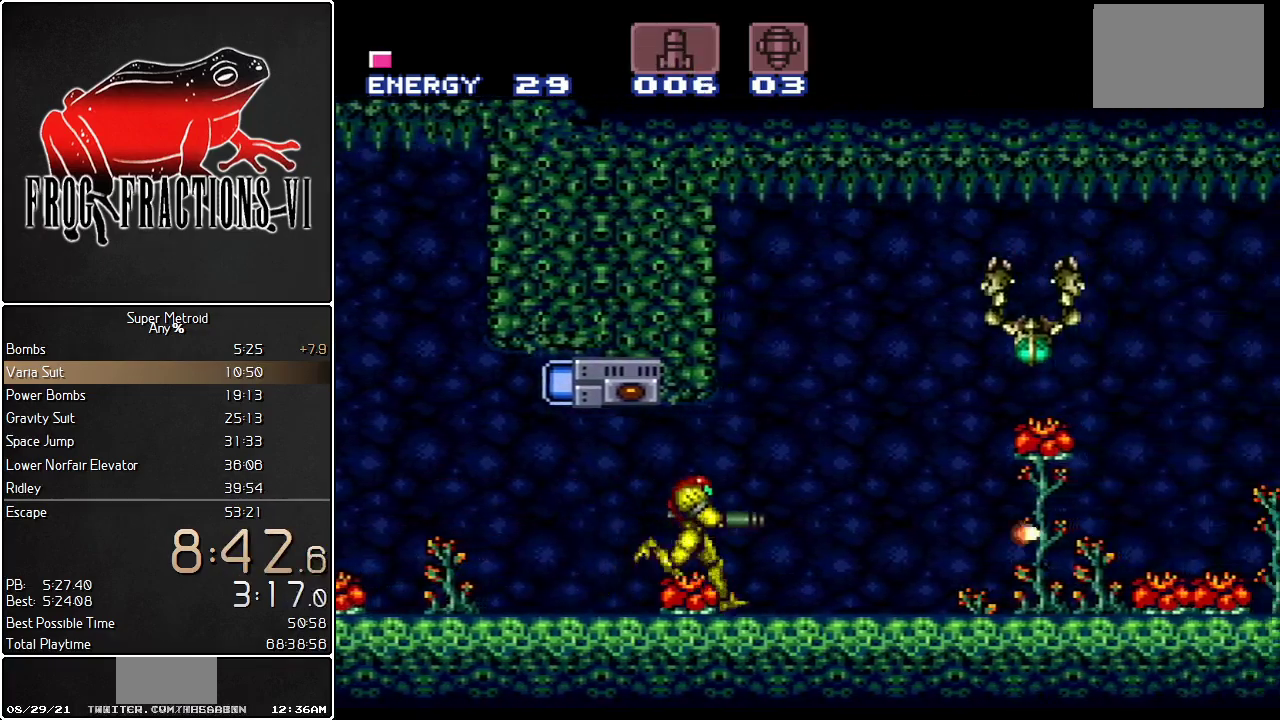
{"buttons": ["Y", "L1", "DPAD_RIGHT"], "events": [[66, "Y", "up"], [83, "Y", "down"], [183, "Y", "up"], [217, "Y", "down"], [283, "Y", "up"], [333, "Y", "down"], [400, "Y", "up"], [467, "Y", "down"]]}
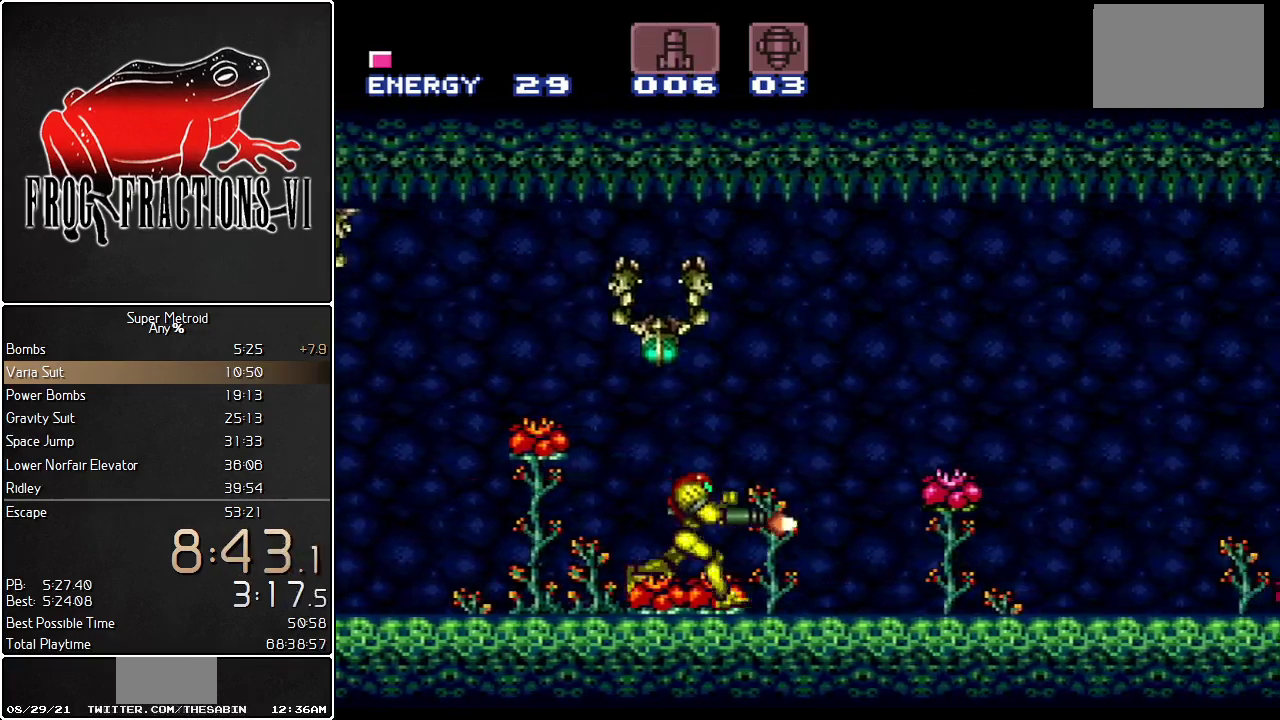
{"buttons": ["Y", "L1", "DPAD_RIGHT"], "events": [[17, "Y", "up"], [117, "Y", "down"], [151, "Y", "up"], [234, "Y", "down"], [267, "Y", "up"], [334, "Y", "down"], [384, "Y", "up"], [451, "Y", "down"]]}
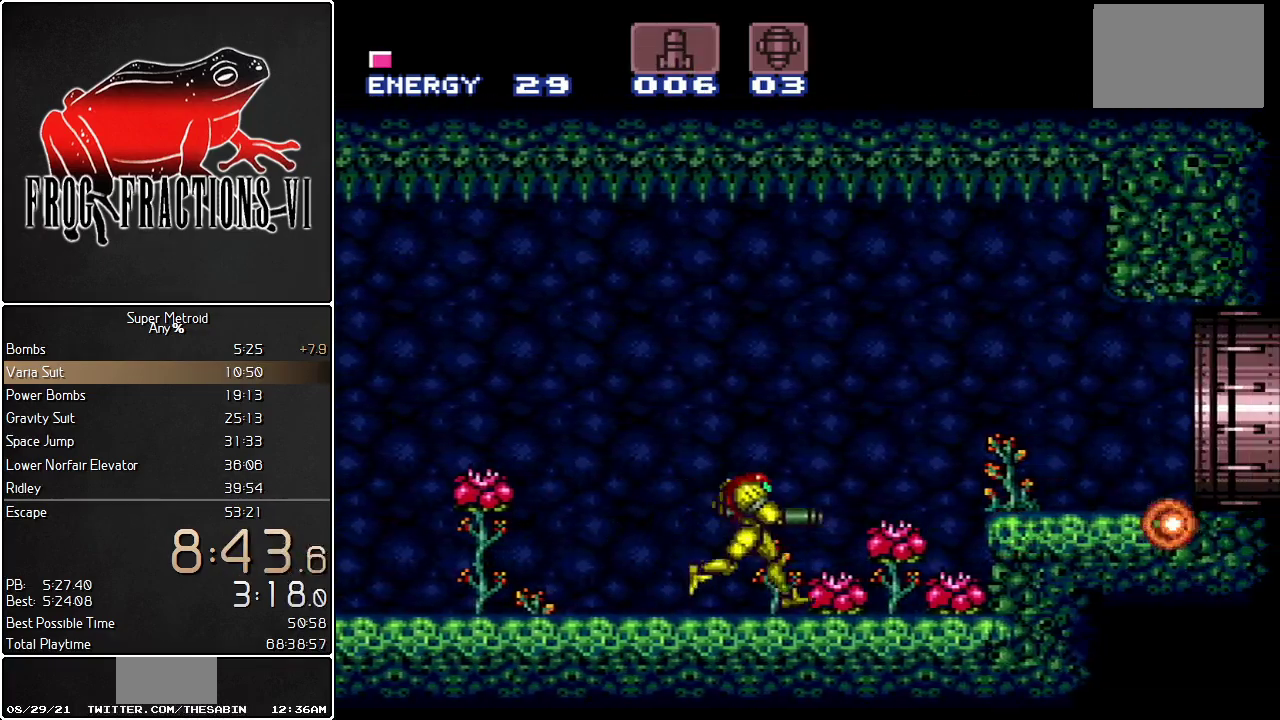
{"buttons": ["Y", "L1", "DPAD_DOWN"], "events": [[133, "B", "down"], [267, "DPAD_DOWN", "down"], [300, "DPAD_RIGHT", "up"], [400, "B", "up"]]}
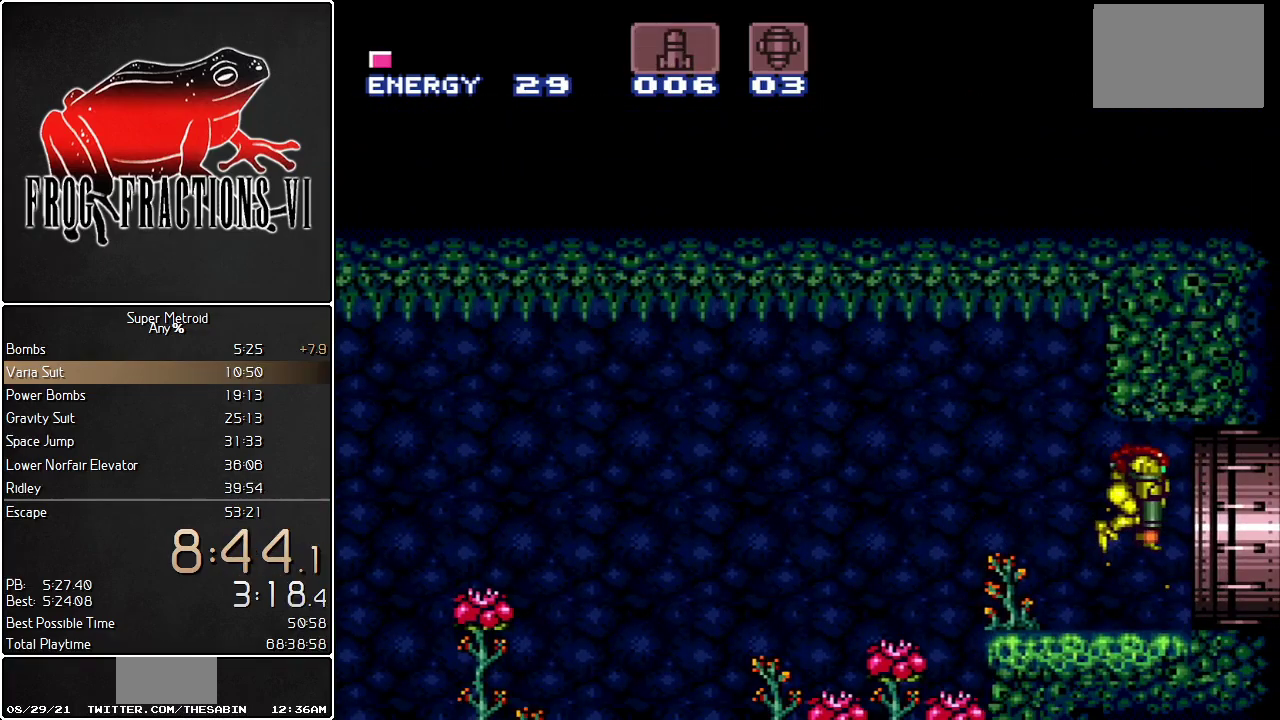
{"buttons": ["Y", "L1"], "events": [[384, "DPAD_DOWN", "up"]]}
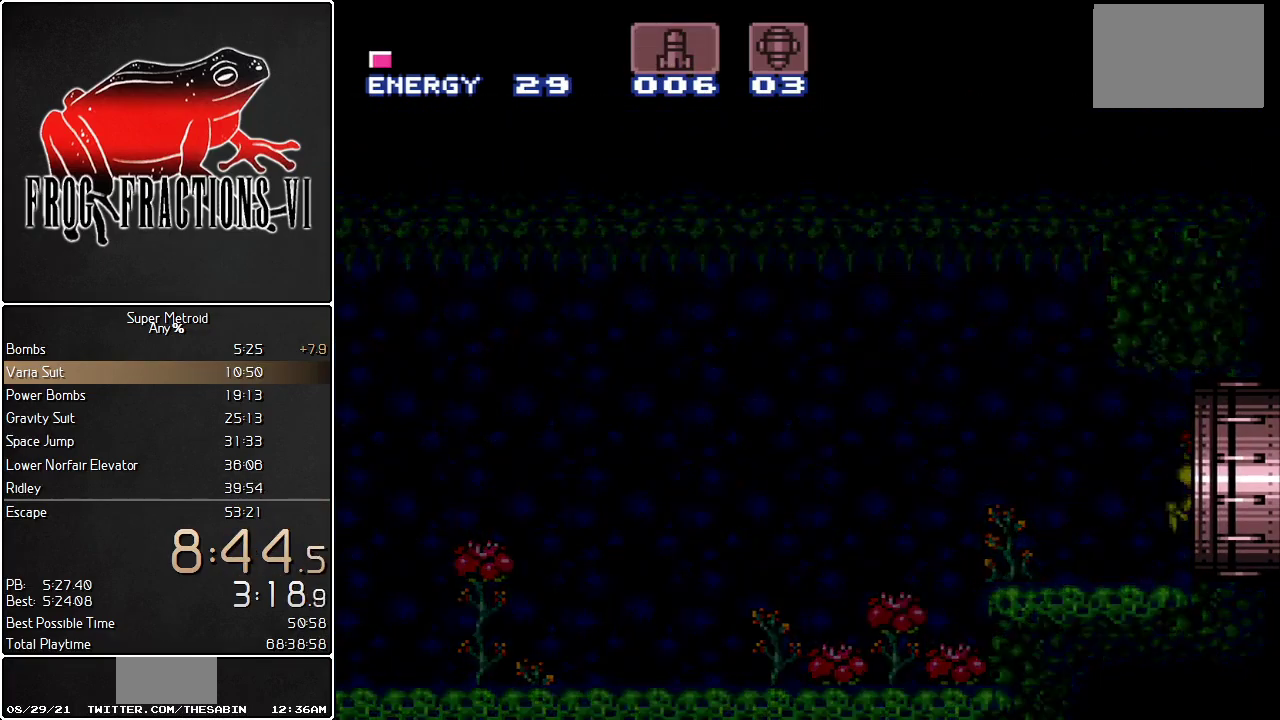
{"buttons": ["Y", "L1", "R1"], "events": [[484, "R1", "down"]]}
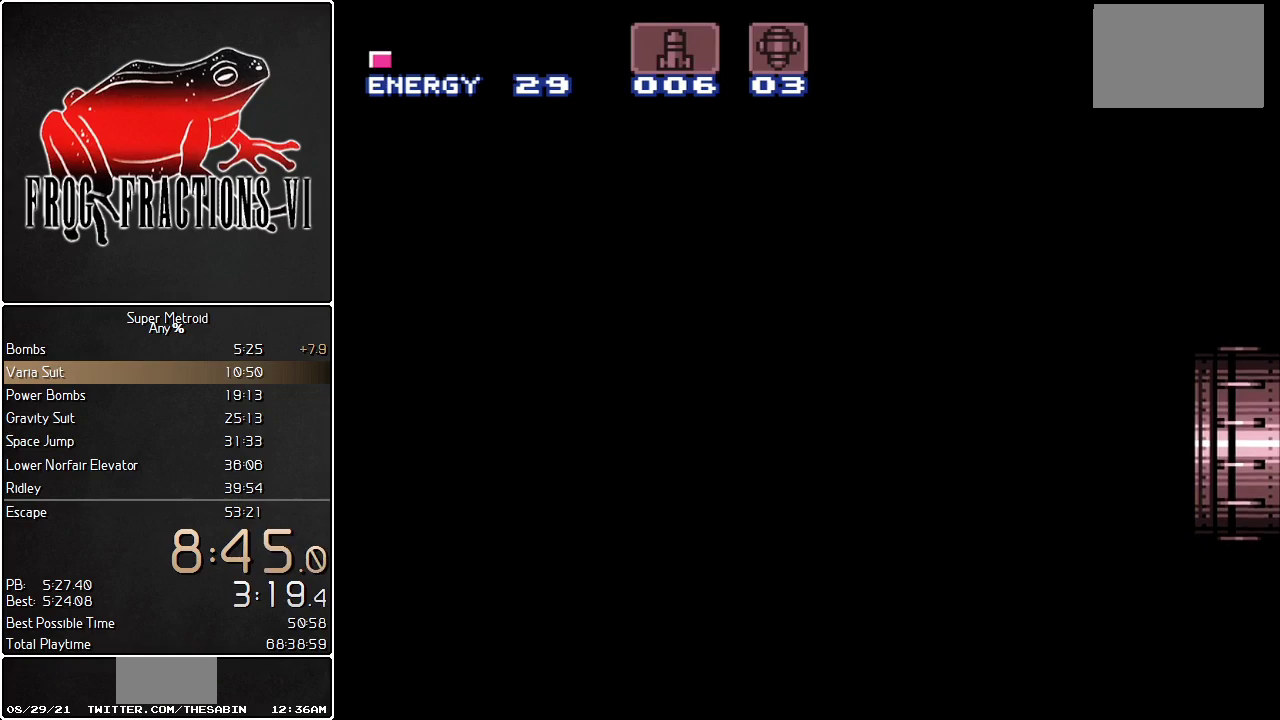
{"buttons": ["Y", "L1"], "events": [[117, "R1", "up"]]}
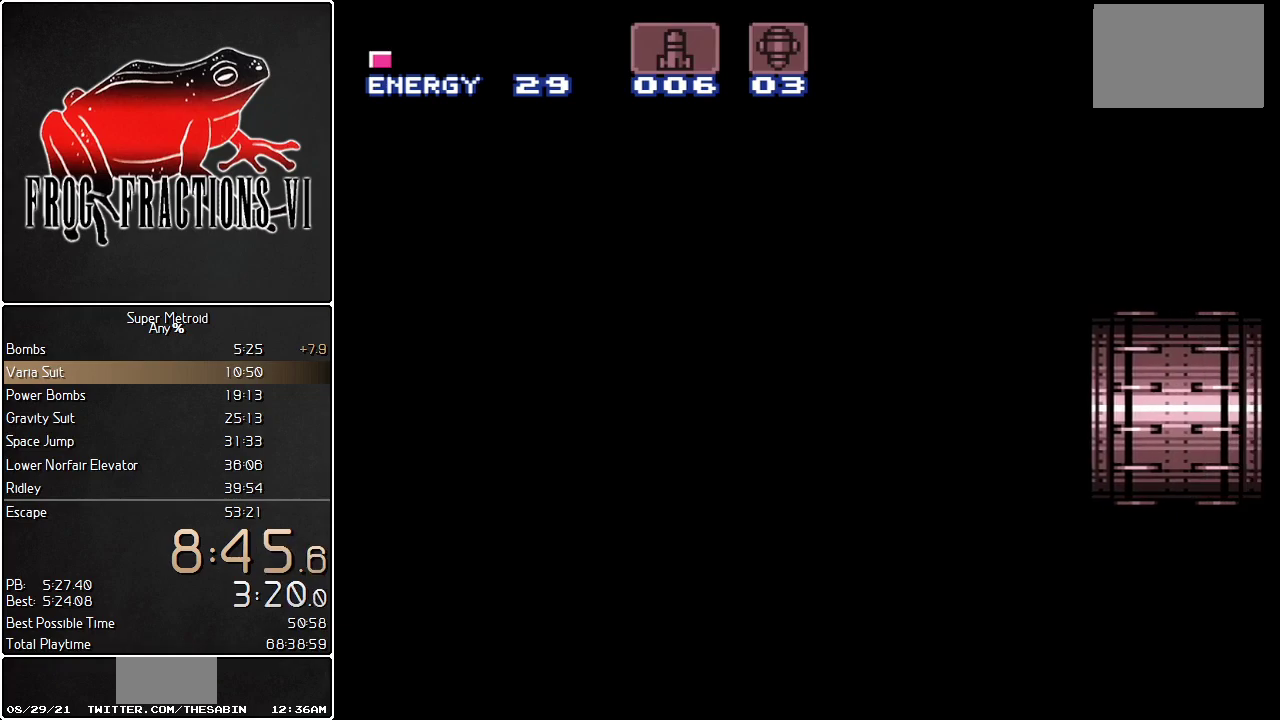
{"buttons": ["Y", "L1", "R1"], "events": [[350, "R1", "down"]]}
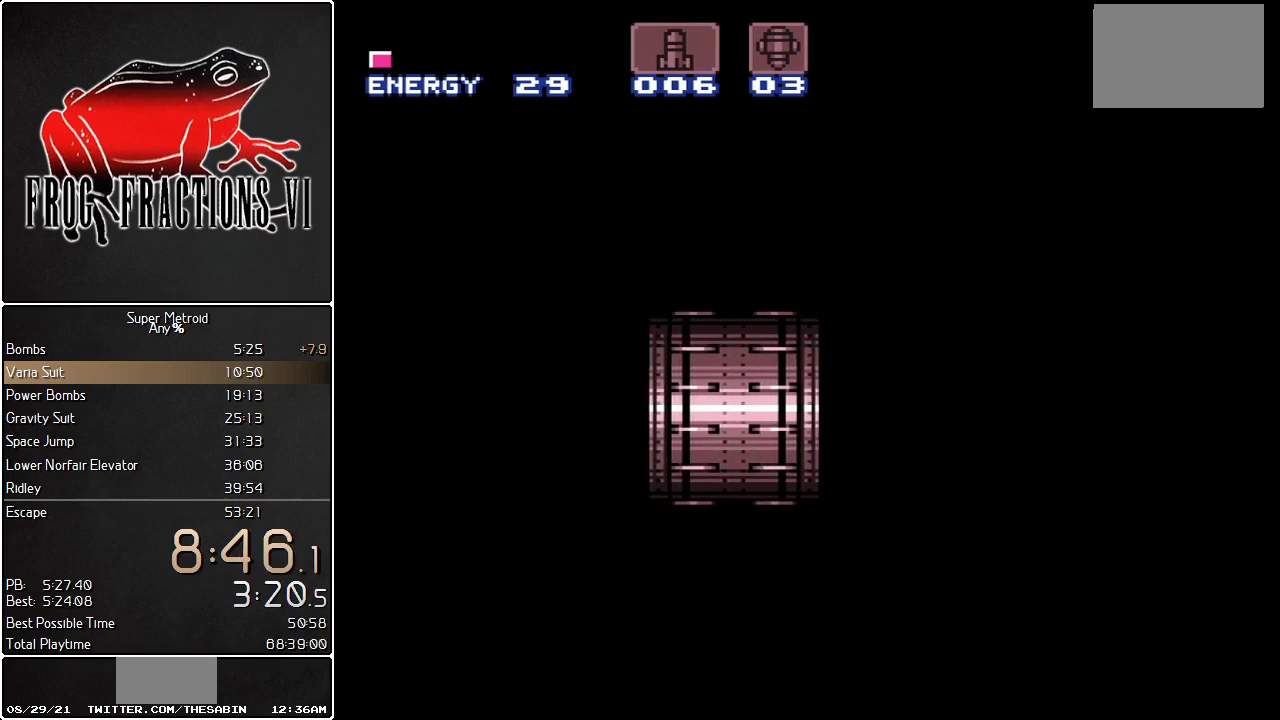
{"buttons": ["Y", "L1"], "events": [[17, "R1", "up"]]}
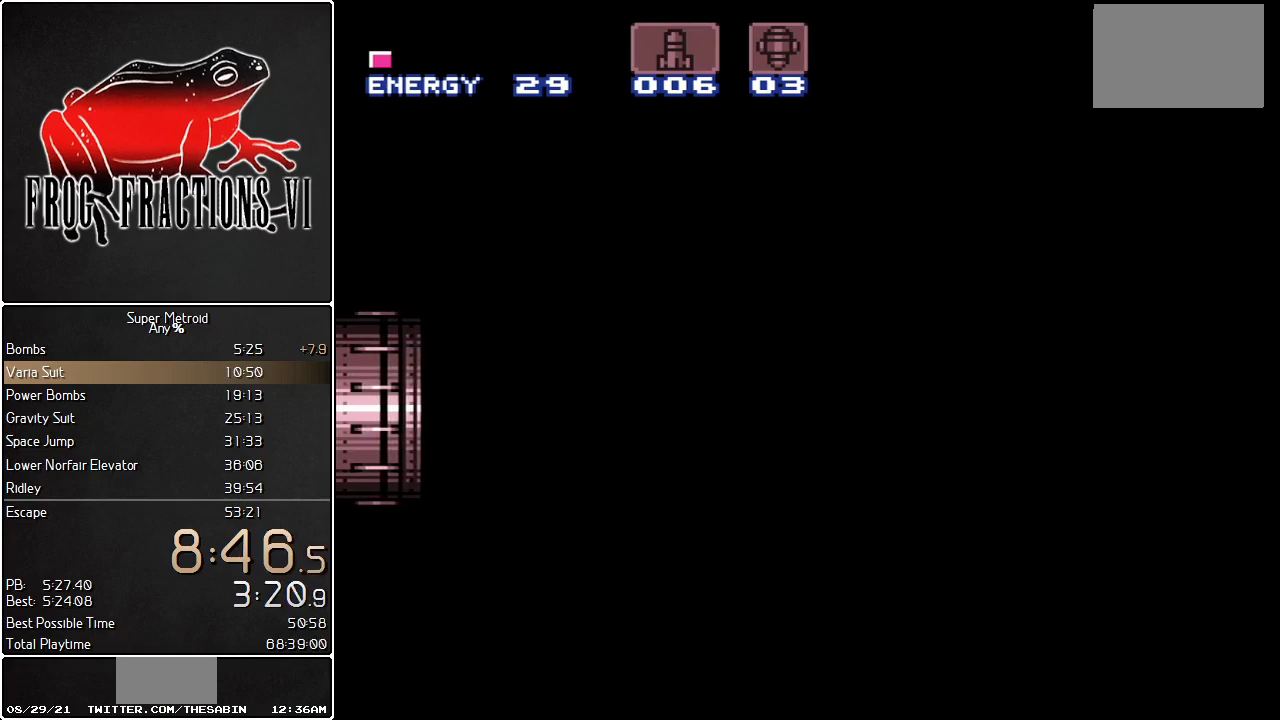
{"buttons": ["Y", "L1"], "events": []}
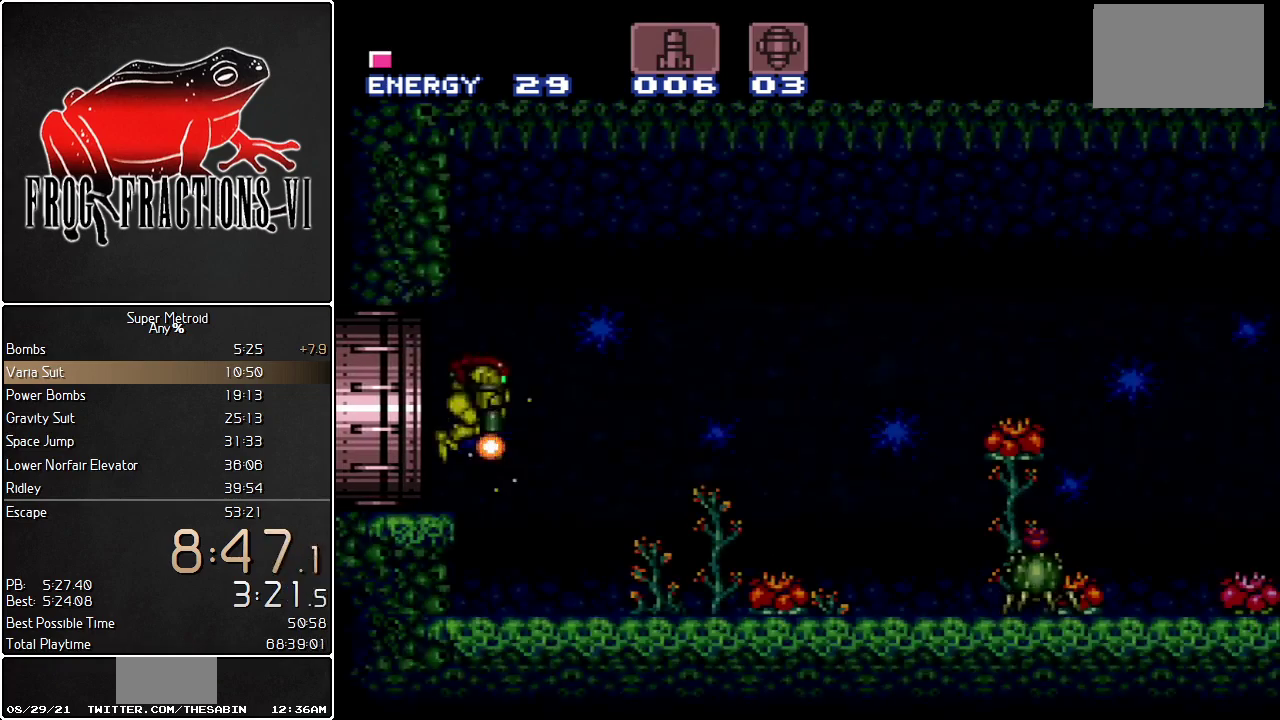
{"buttons": ["Y", "L1"], "events": []}
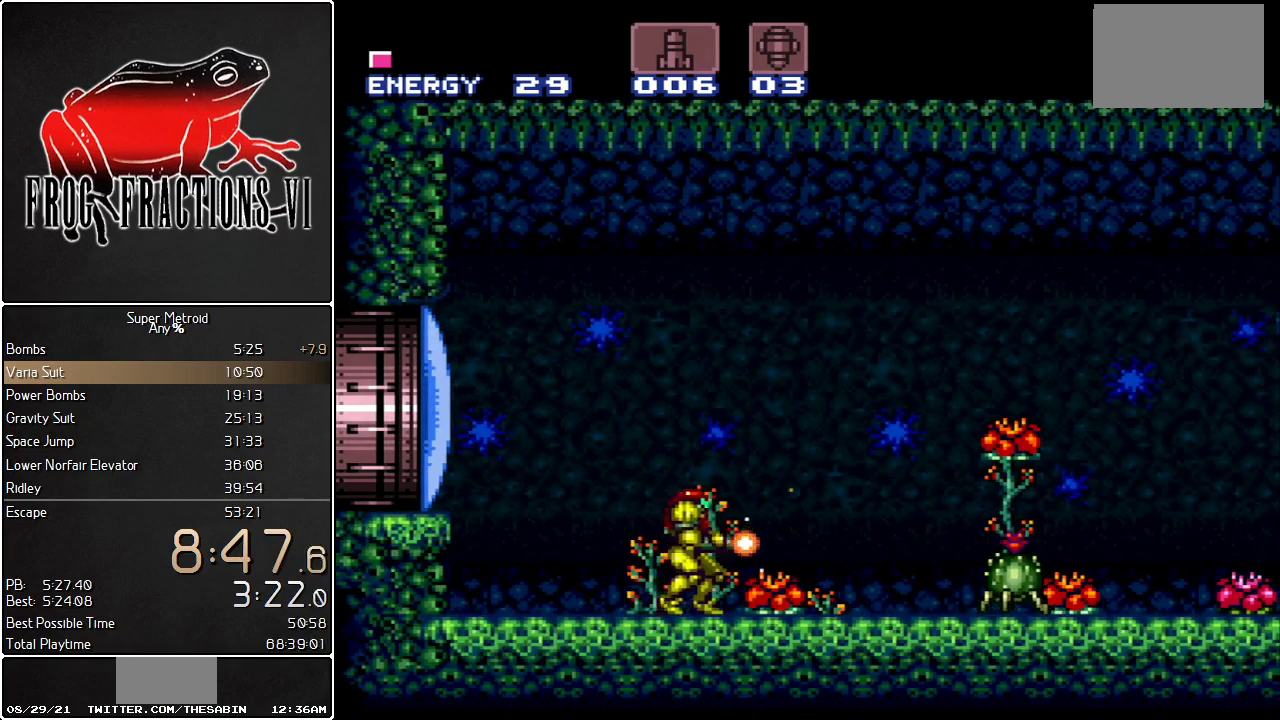
{"buttons": ["Y", "L1"], "events": [[300, "Y", "up"], [350, "Y", "down"]]}